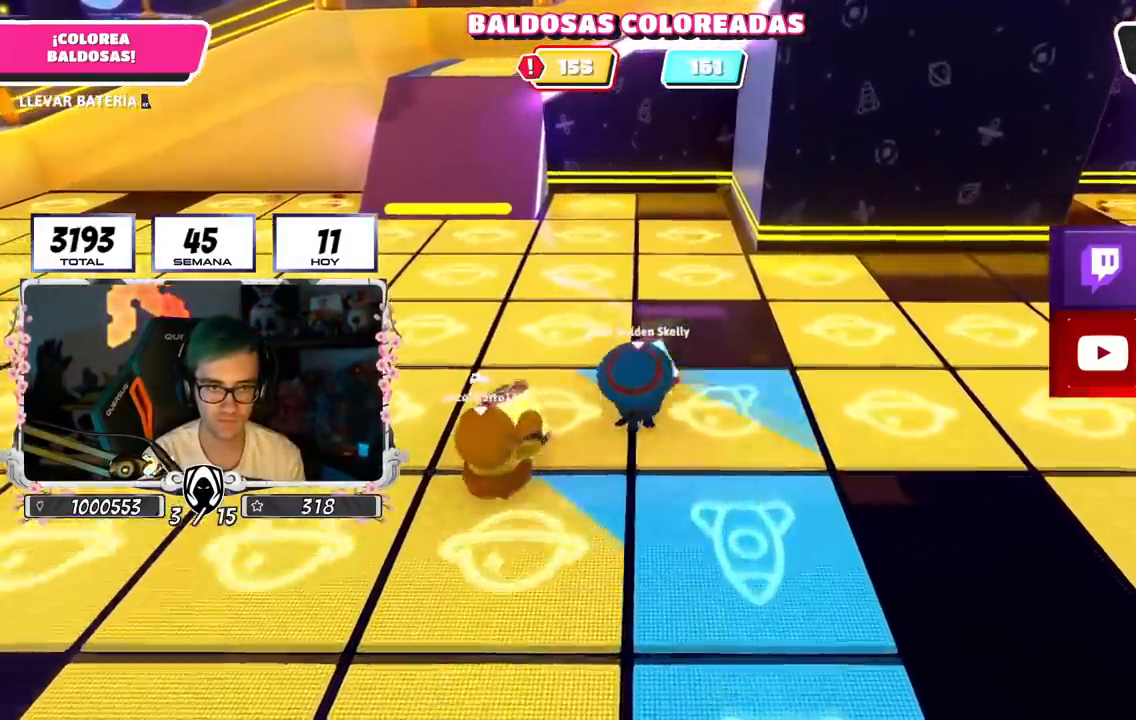
Gameplay with a controller (PlayStation layout); each line is a JSON object with the inputs held at the frame after it. "events" lists button and stick changes between this image and that frame as [ms after this image, input, new state], when the widget could be followed in between.
{"buttons": ["R2"], "left_stick": "up", "right_stick": "center", "events": []}
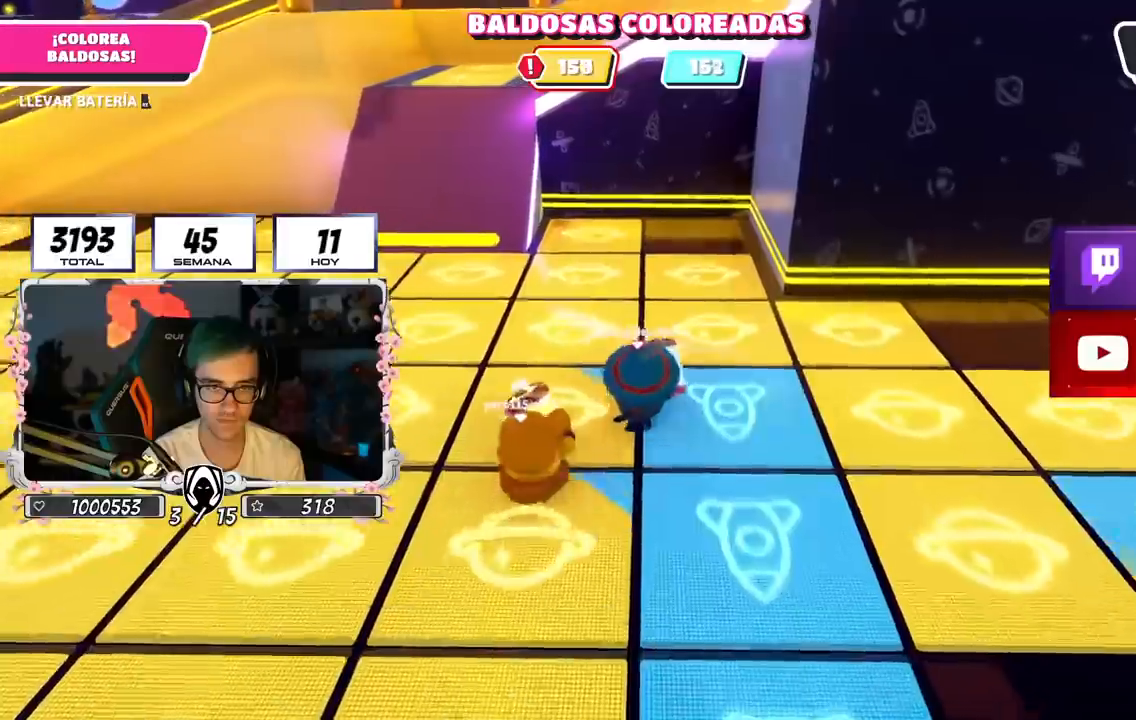
{"buttons": ["R2"], "left_stick": "up-right", "right_stick": "down-right", "events": [[367, "left_stick", "up-right"], [367, "right_stick", "down-right"]]}
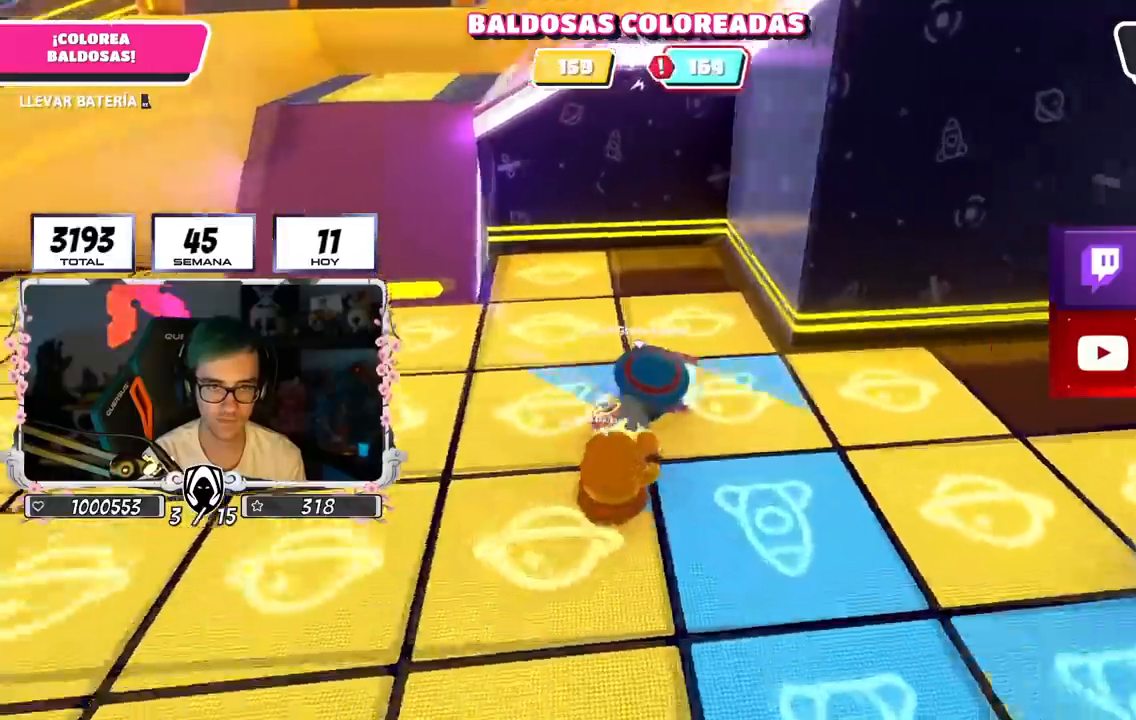
{"buttons": ["R2"], "left_stick": "up-right", "right_stick": "center", "events": [[367, "right_stick", "center"]]}
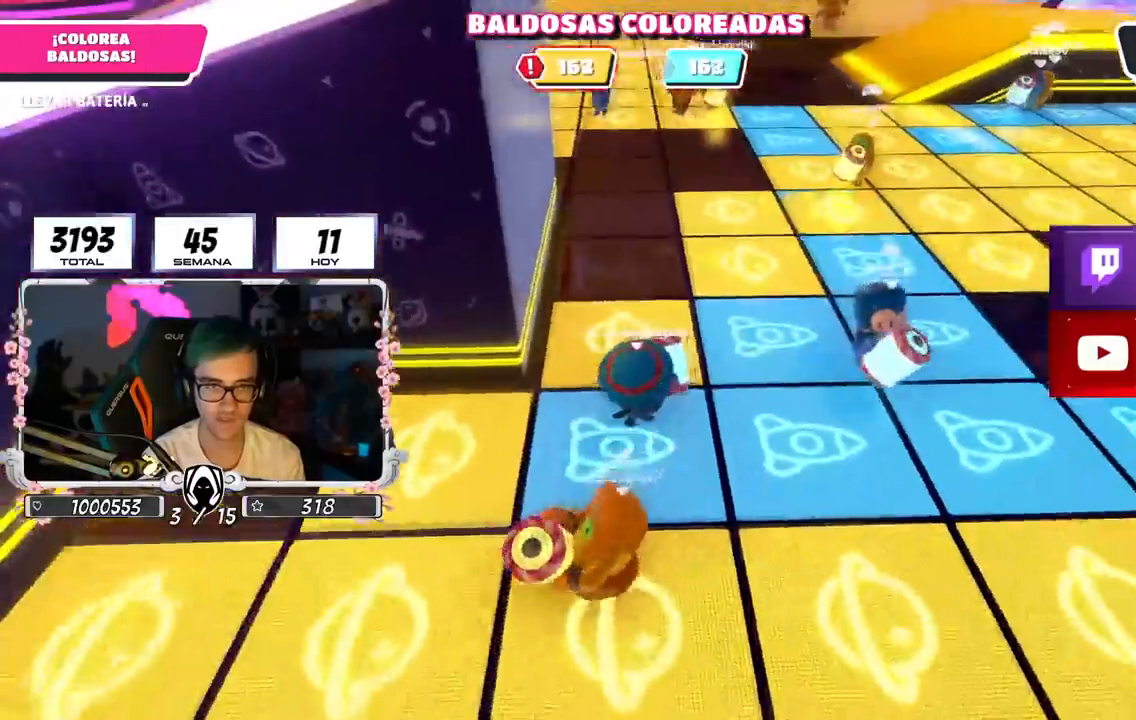
{"buttons": ["R2"], "left_stick": "up", "right_stick": "center", "events": [[166, "R1", "down"], [233, "R1", "up"], [300, "left_stick", "up"], [333, "right_stick", "up-left"], [383, "R1", "down"], [417, "right_stick", "center"], [483, "R1", "up"]]}
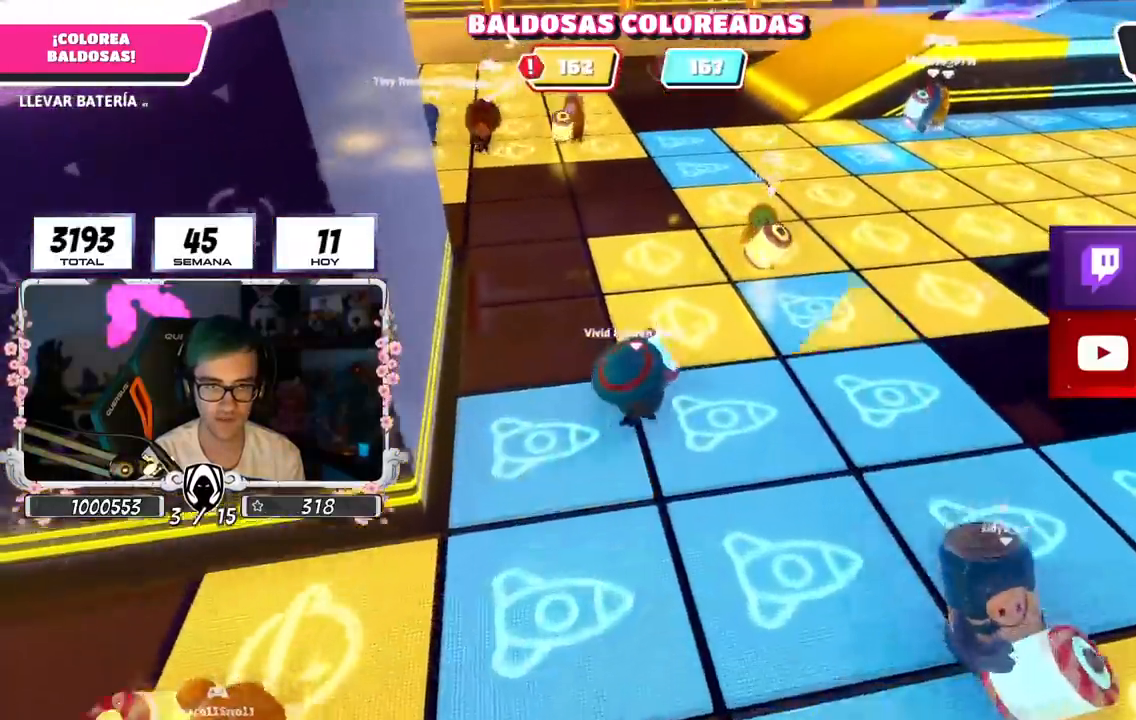
{"buttons": ["R2"], "left_stick": "up", "right_stick": "center", "events": [[351, "right_stick", "up-left"], [467, "right_stick", "center"]]}
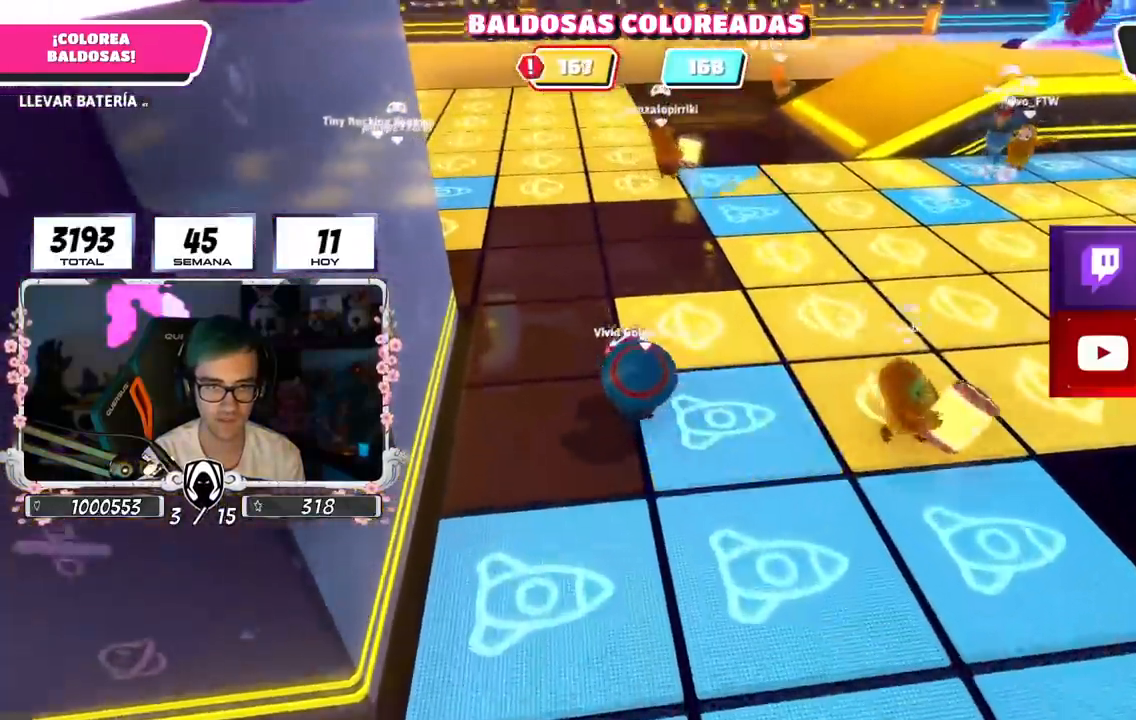
{"buttons": ["R2"], "left_stick": "up", "right_stick": "center", "events": []}
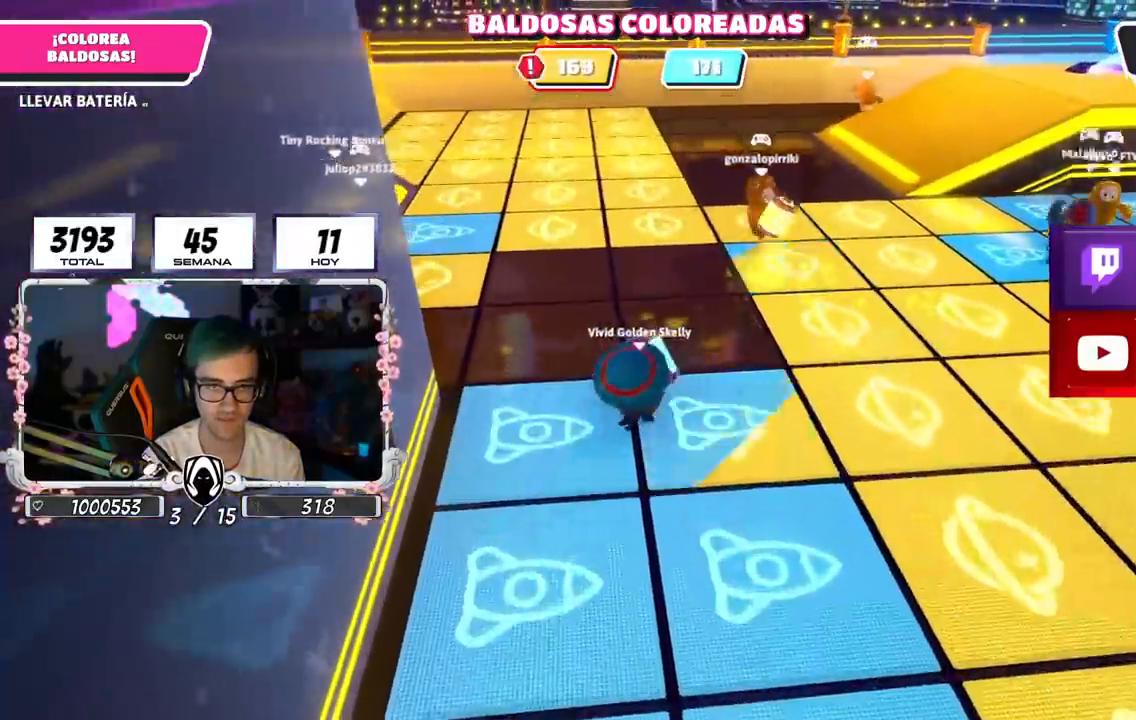
{"buttons": ["R2"], "left_stick": "up-right", "right_stick": "right", "events": [[300, "right_stick", "right"], [351, "left_stick", "up-right"]]}
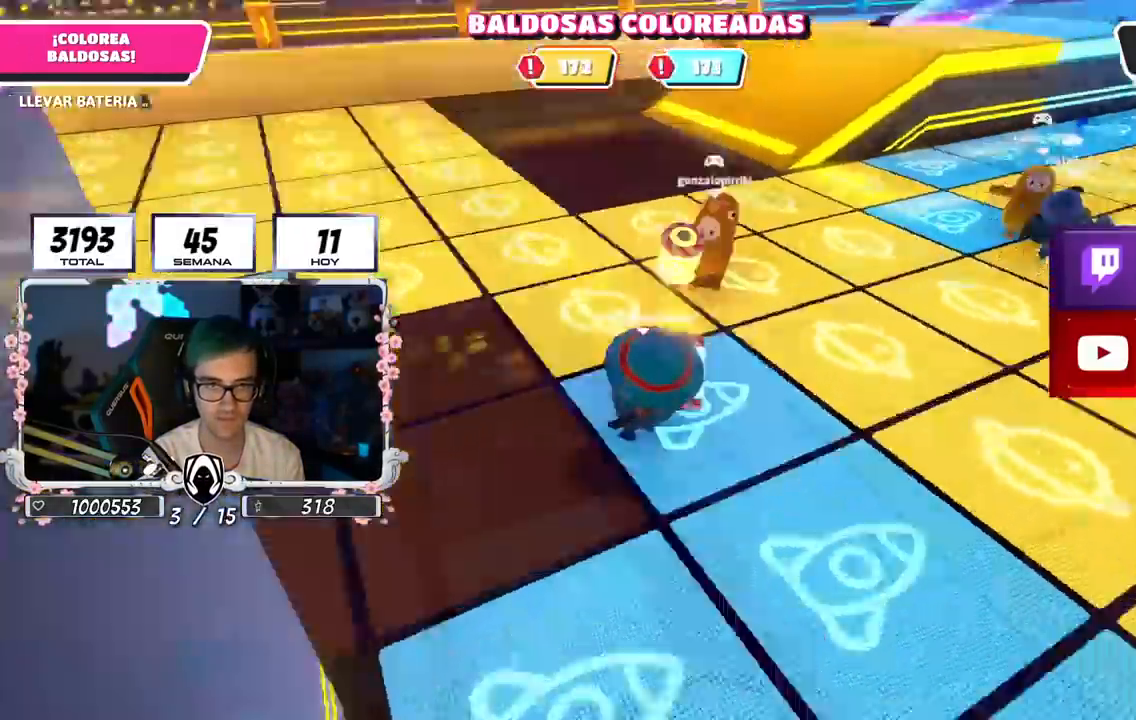
{"buttons": ["R2"], "left_stick": "up", "right_stick": "up-right", "events": [[217, "right_stick", "center"], [317, "left_stick", "up"], [367, "right_stick", "right"], [433, "right_stick", "up-right"]]}
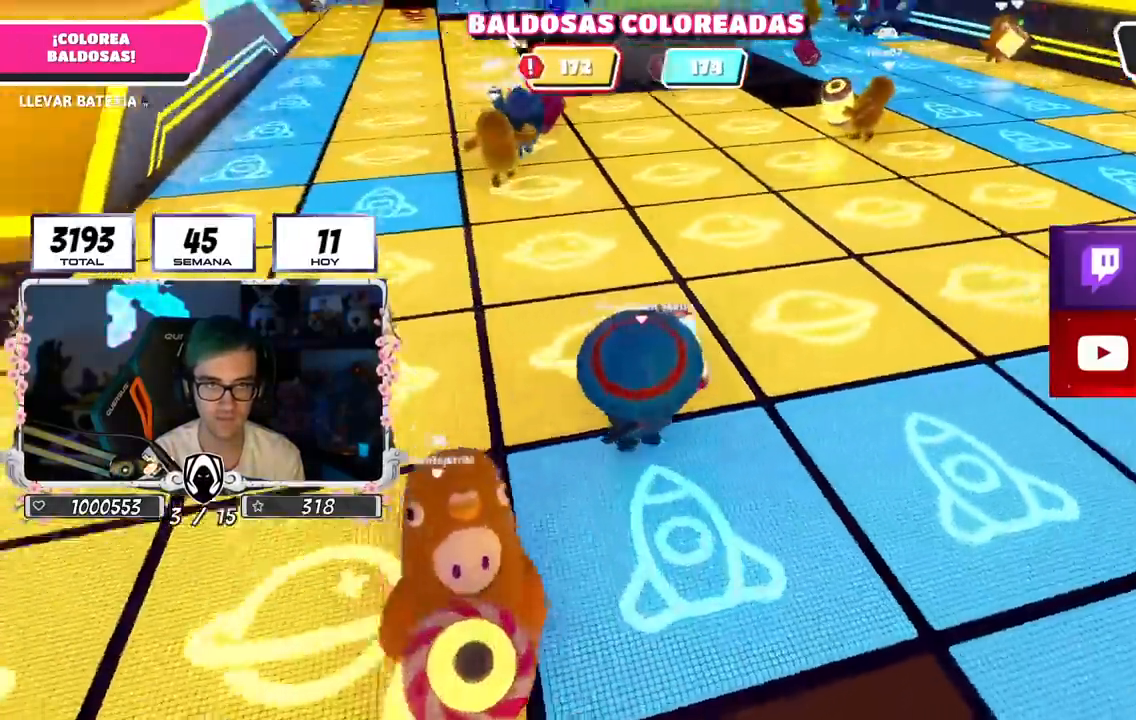
{"buttons": ["R2"], "left_stick": "up-left", "right_stick": "center", "events": [[167, "right_stick", "right"], [284, "right_stick", "center"], [317, "left_stick", "up-left"]]}
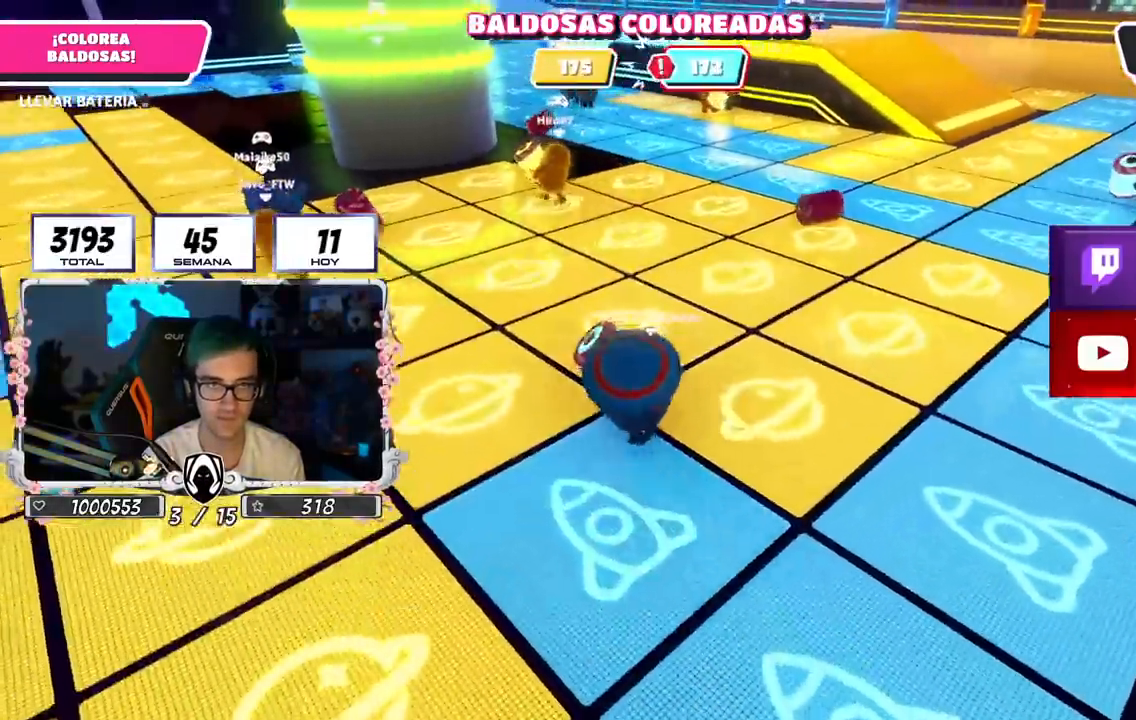
{"buttons": ["R2"], "left_stick": "up-right", "right_stick": "right", "events": [[133, "left_stick", "up"], [167, "right_stick", "right"], [267, "left_stick", "up-right"]]}
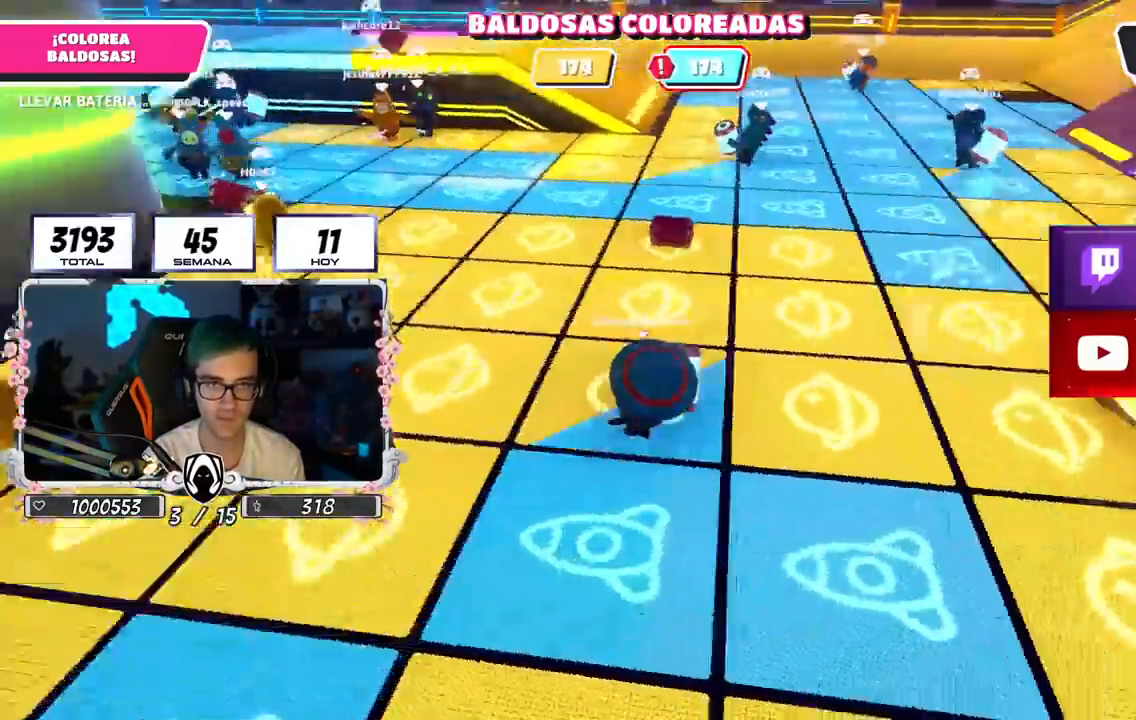
{"buttons": ["R2"], "left_stick": "up", "right_stick": "up-left", "events": [[151, "right_stick", "center"], [234, "left_stick", "up"], [317, "right_stick", "up-left"]]}